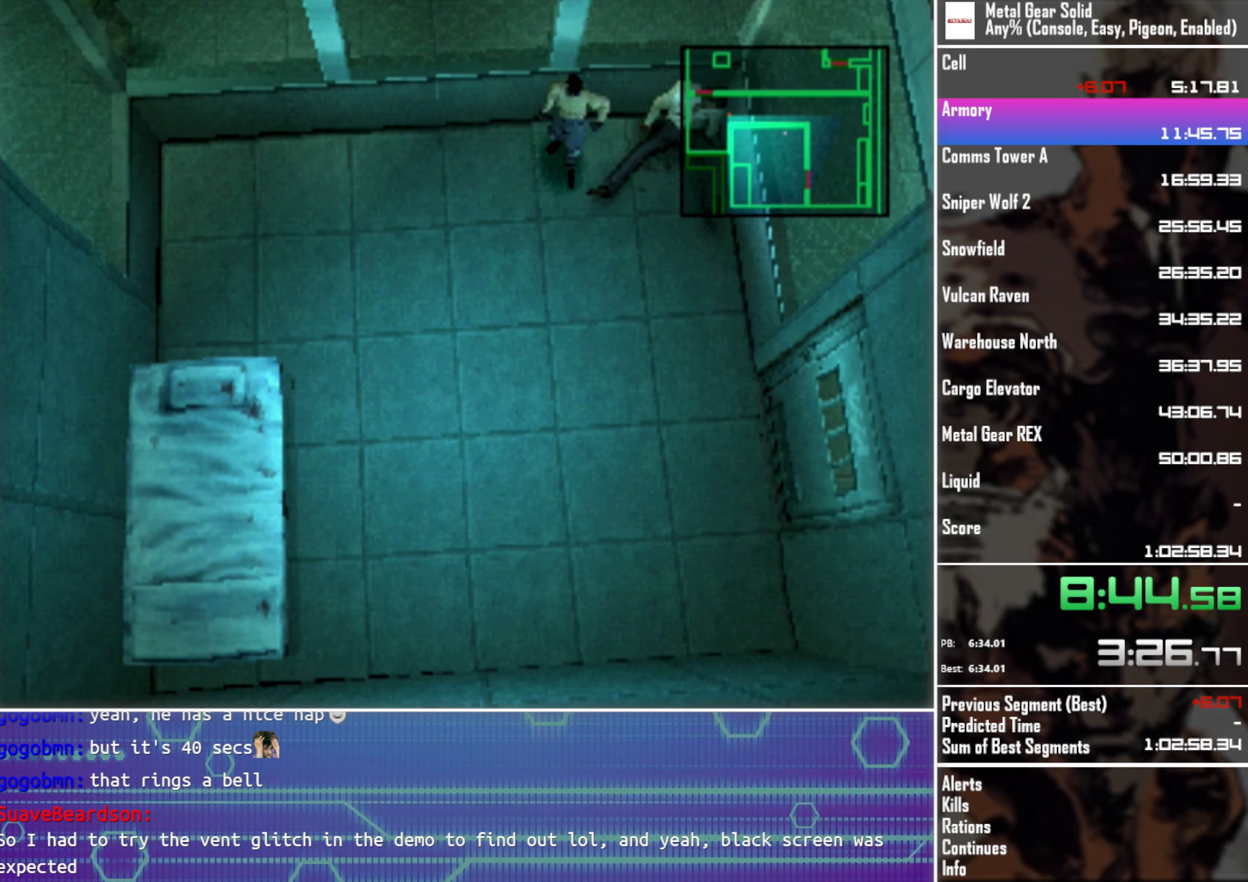
Gameplay with a controller (PlayStation layout); each line is a JSON object with the inputs held at the frame after it. "events" lists button and stick changes between this image and that frame as [ms after this image, input, new state], when the widget could be followed in between. Not read: R3 SELECT right_stick.
{"buttons": ["DPAD_LEFT"], "left_stick": "center", "events": [[333, "DPAD_LEFT", "down"], [450, "DPAD_DOWN", "up"]]}
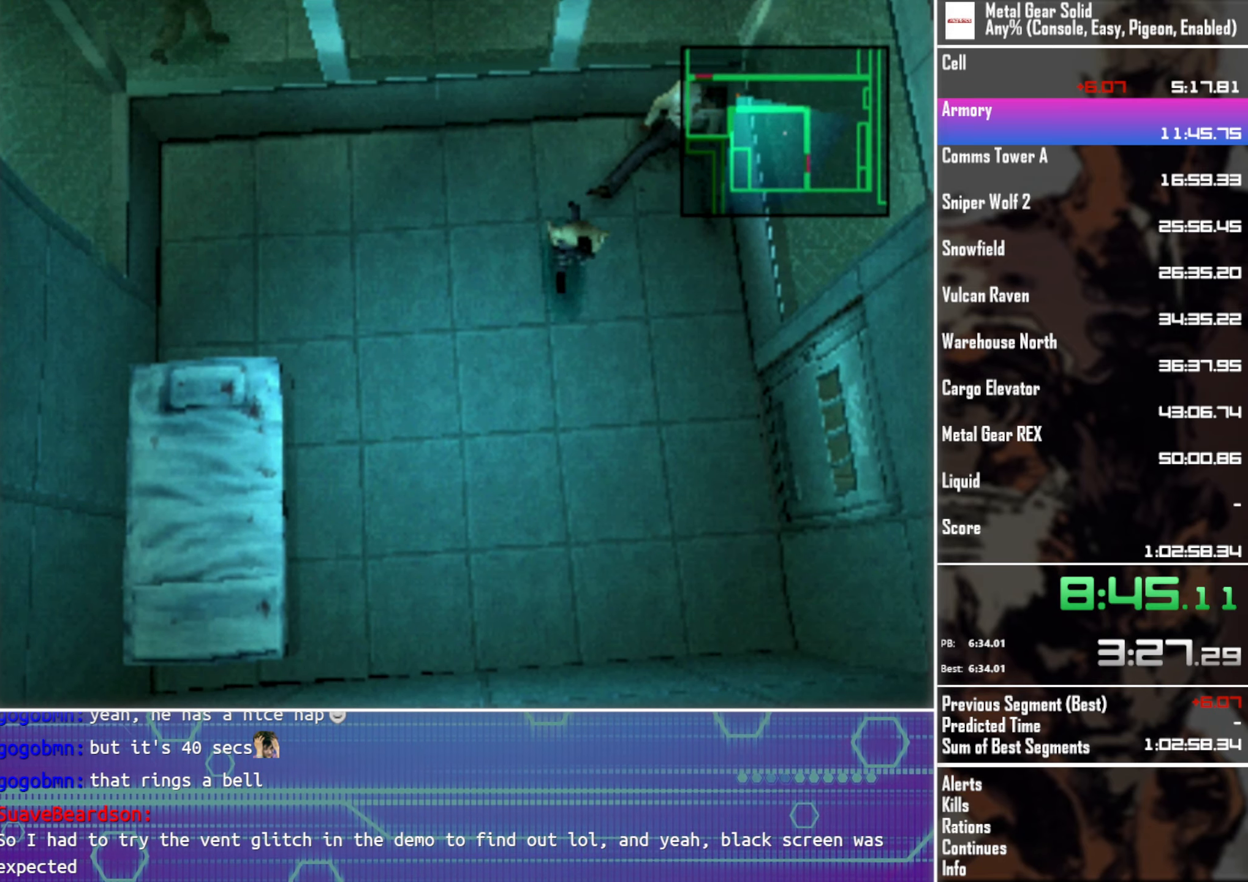
{"buttons": ["DPAD_RIGHT"], "left_stick": "center", "events": [[183, "DPAD_UP", "down"], [317, "DPAD_LEFT", "up"], [367, "DPAD_RIGHT", "down"], [450, "DPAD_UP", "up"]]}
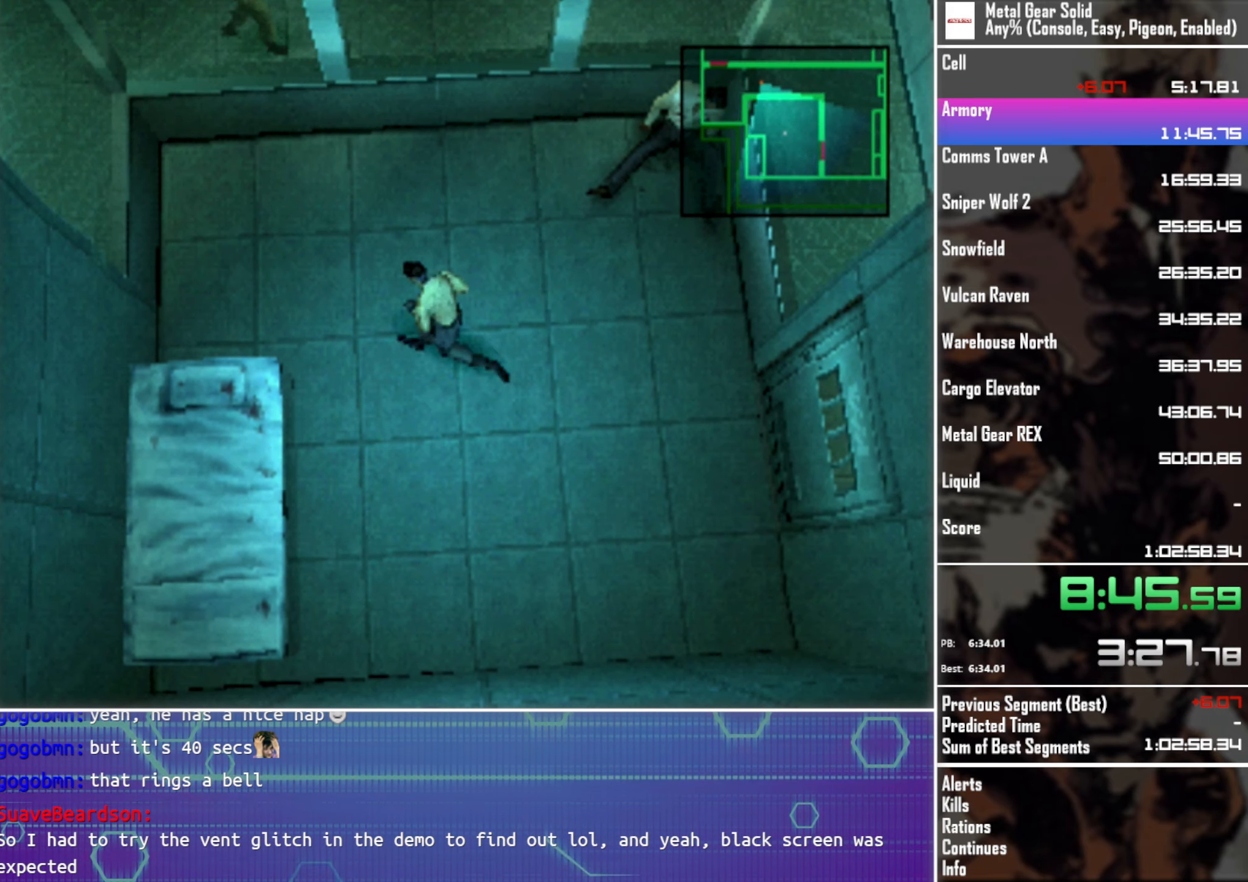
{"buttons": ["DPAD_UP"], "left_stick": "center", "events": [[83, "DPAD_RIGHT", "up"], [333, "DPAD_UP", "down"]]}
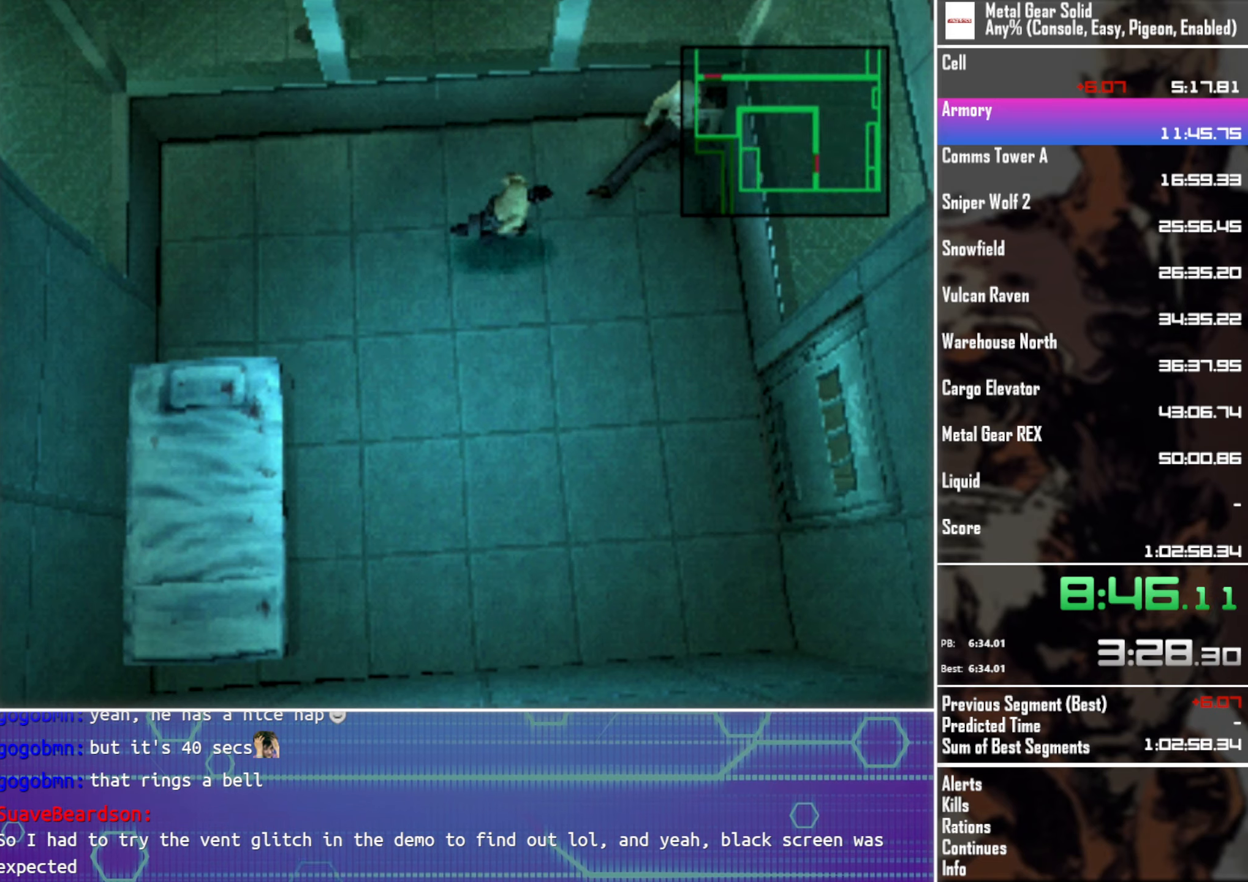
{"buttons": ["TRIANGLE"], "left_stick": "center", "events": [[84, "DPAD_UP", "up"], [284, "TRIANGLE", "down"]]}
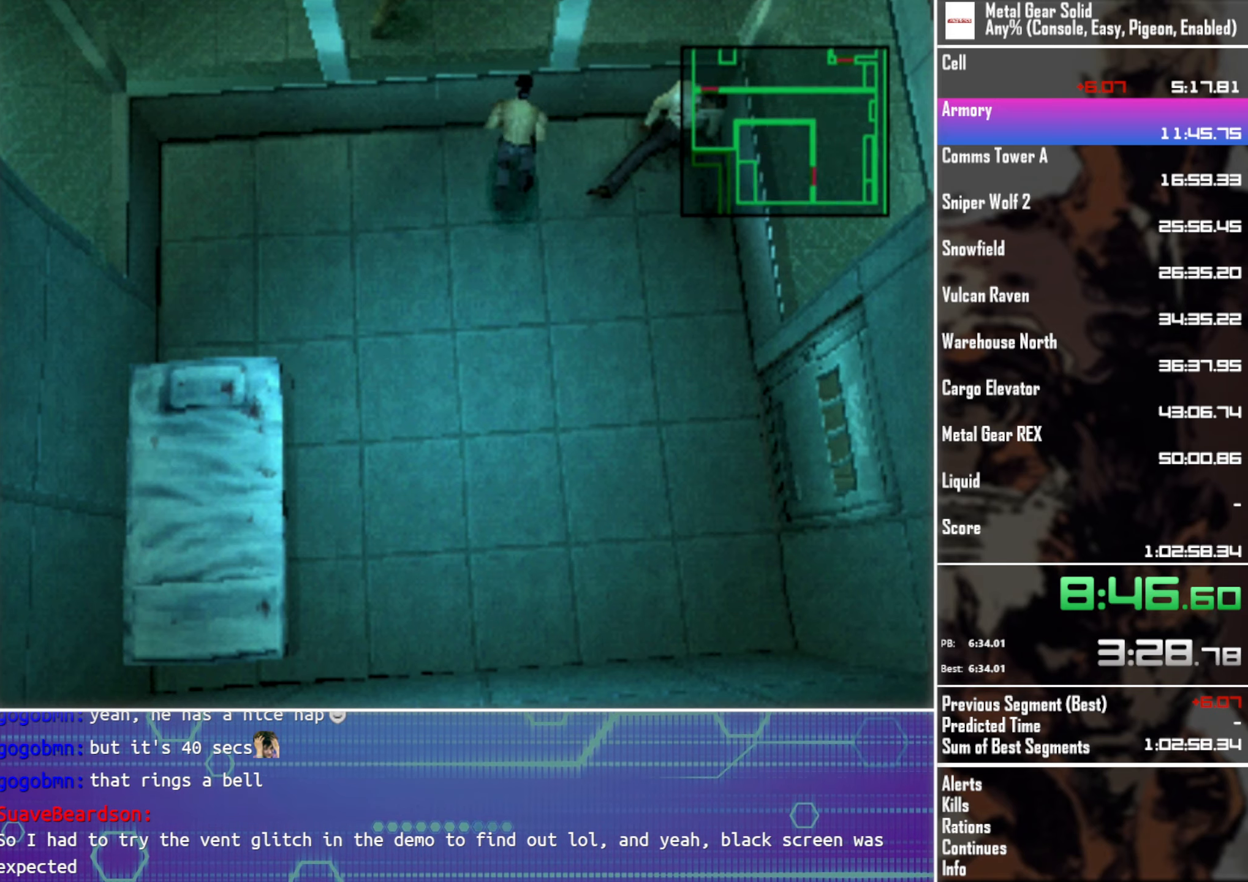
{"buttons": ["TRIANGLE"], "left_stick": "center", "events": []}
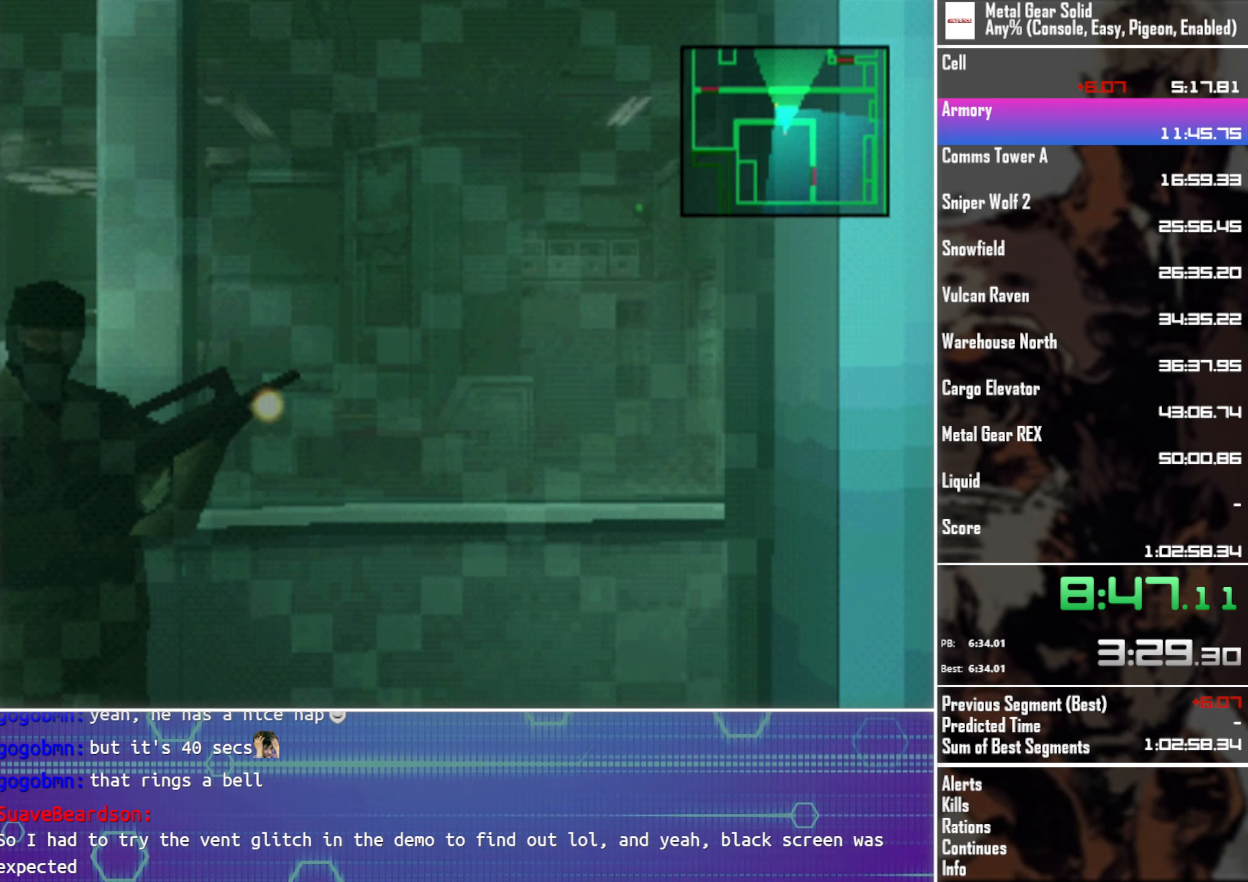
{"buttons": [], "left_stick": "center", "events": [[84, "TRIANGLE", "up"]]}
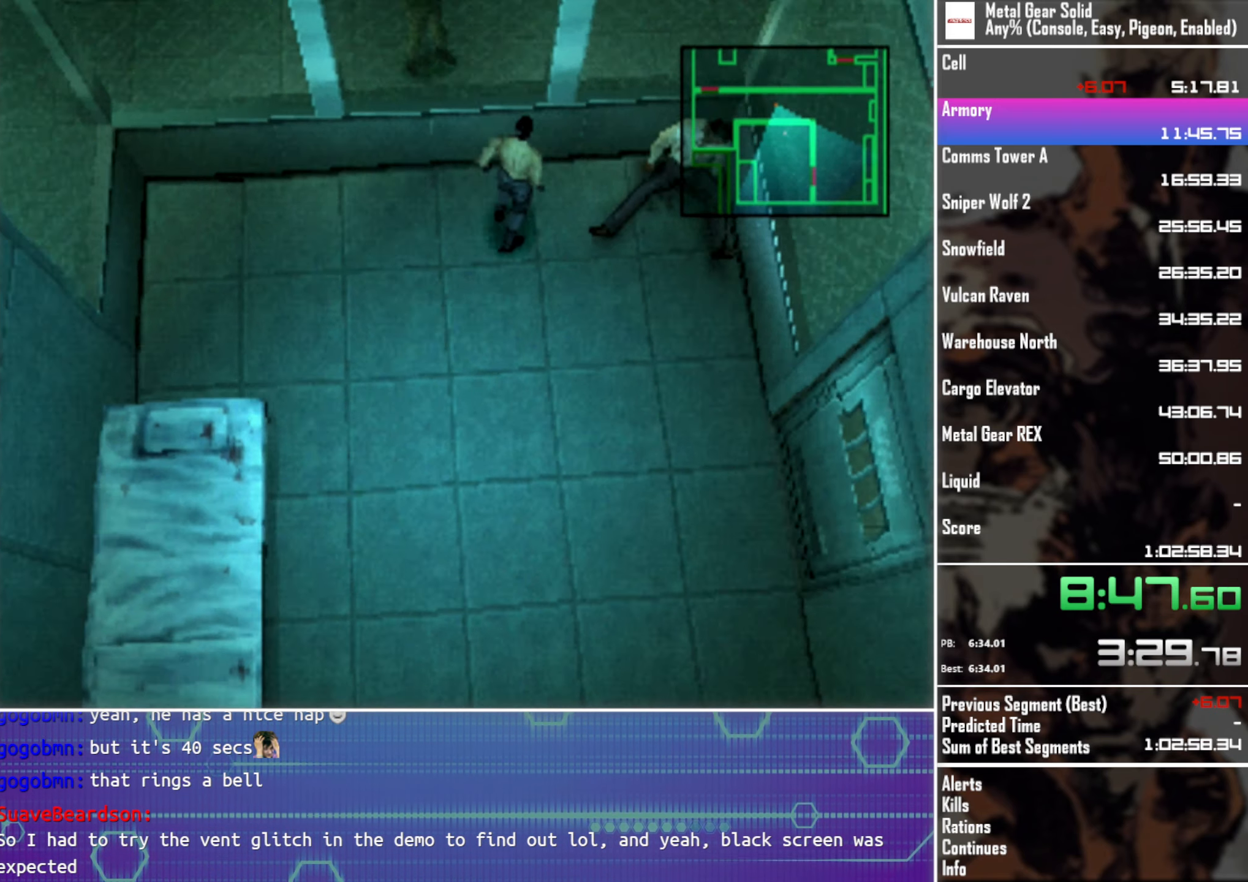
{"buttons": ["DPAD_LEFT"], "left_stick": "center", "events": [[384, "DPAD_LEFT", "down"]]}
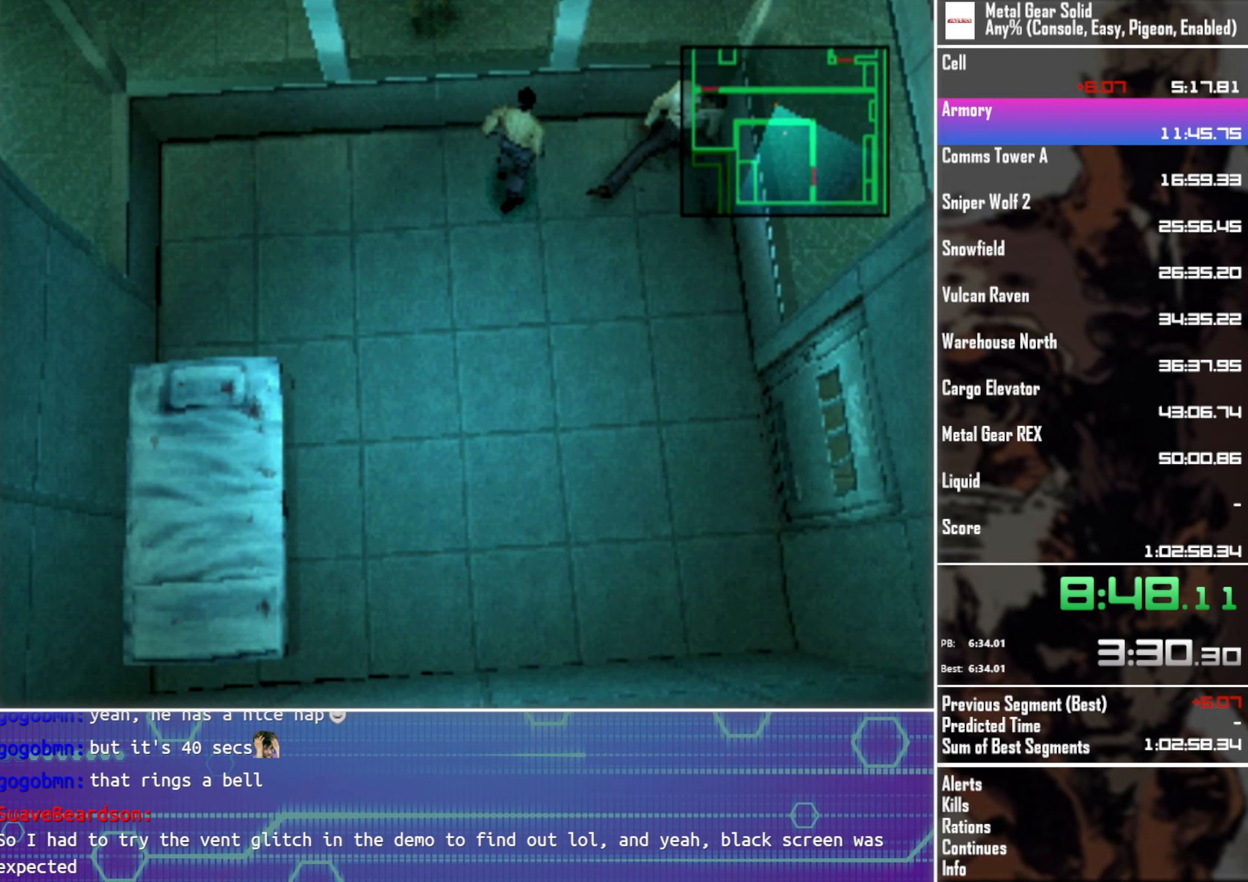
{"buttons": [], "left_stick": "center", "events": [[100, "DPAD_UP", "down"], [134, "DPAD_LEFT", "up"], [434, "DPAD_UP", "up"]]}
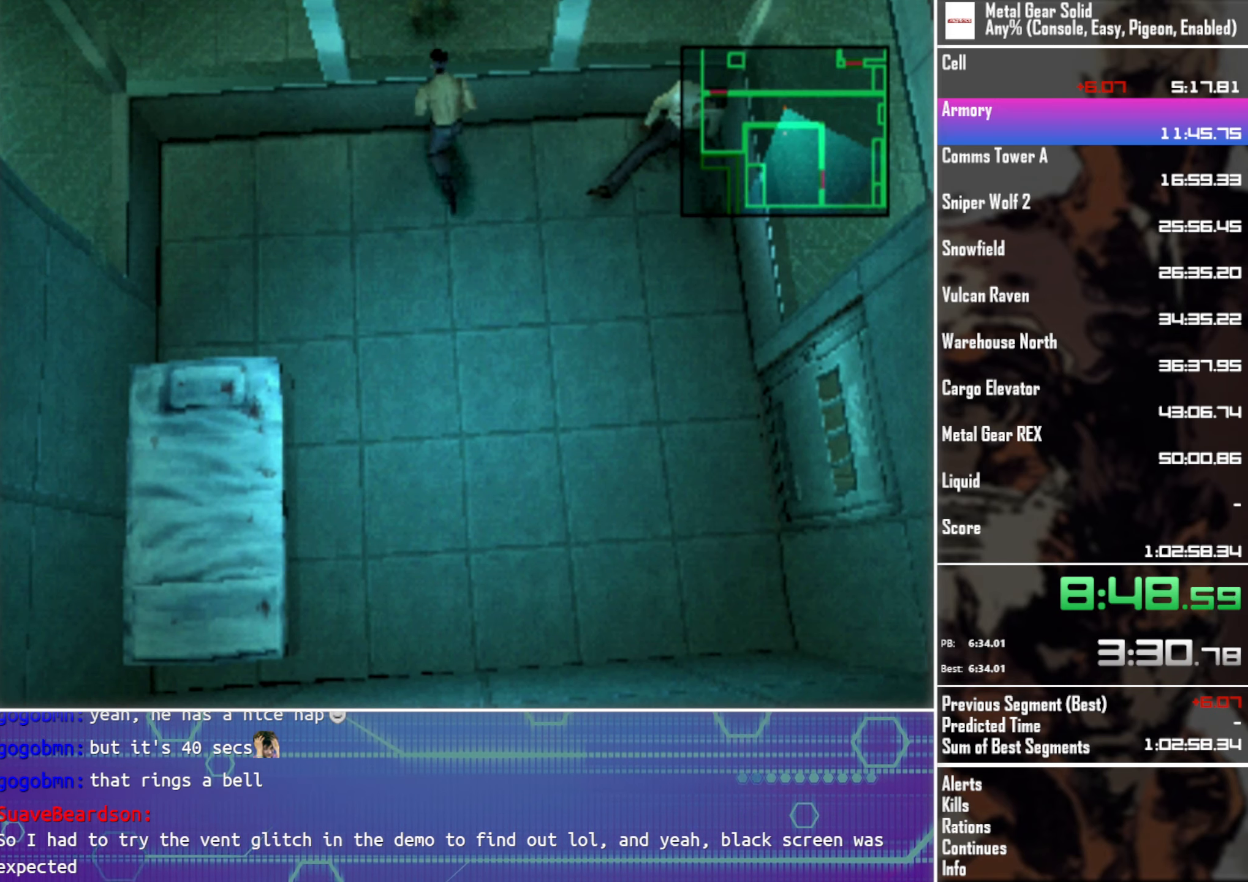
{"buttons": ["DPAD_DOWN"], "left_stick": "center", "events": [[350, "DPAD_DOWN", "down"]]}
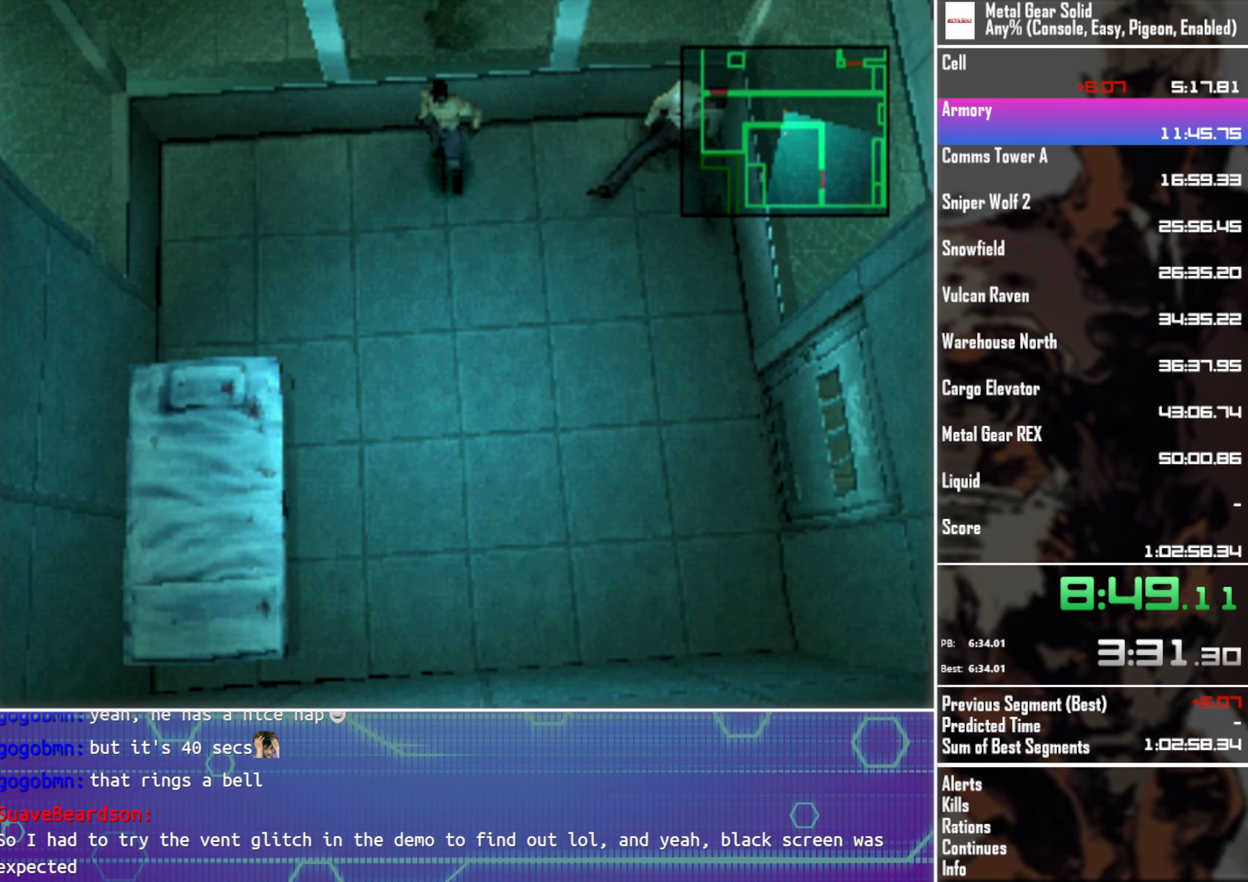
{"buttons": [], "left_stick": "center", "events": [[17, "DPAD_DOWN", "up"], [250, "DPAD_RIGHT", "down"], [284, "DPAD_UP", "down"], [300, "DPAD_UP", "up"], [384, "DPAD_RIGHT", "up"]]}
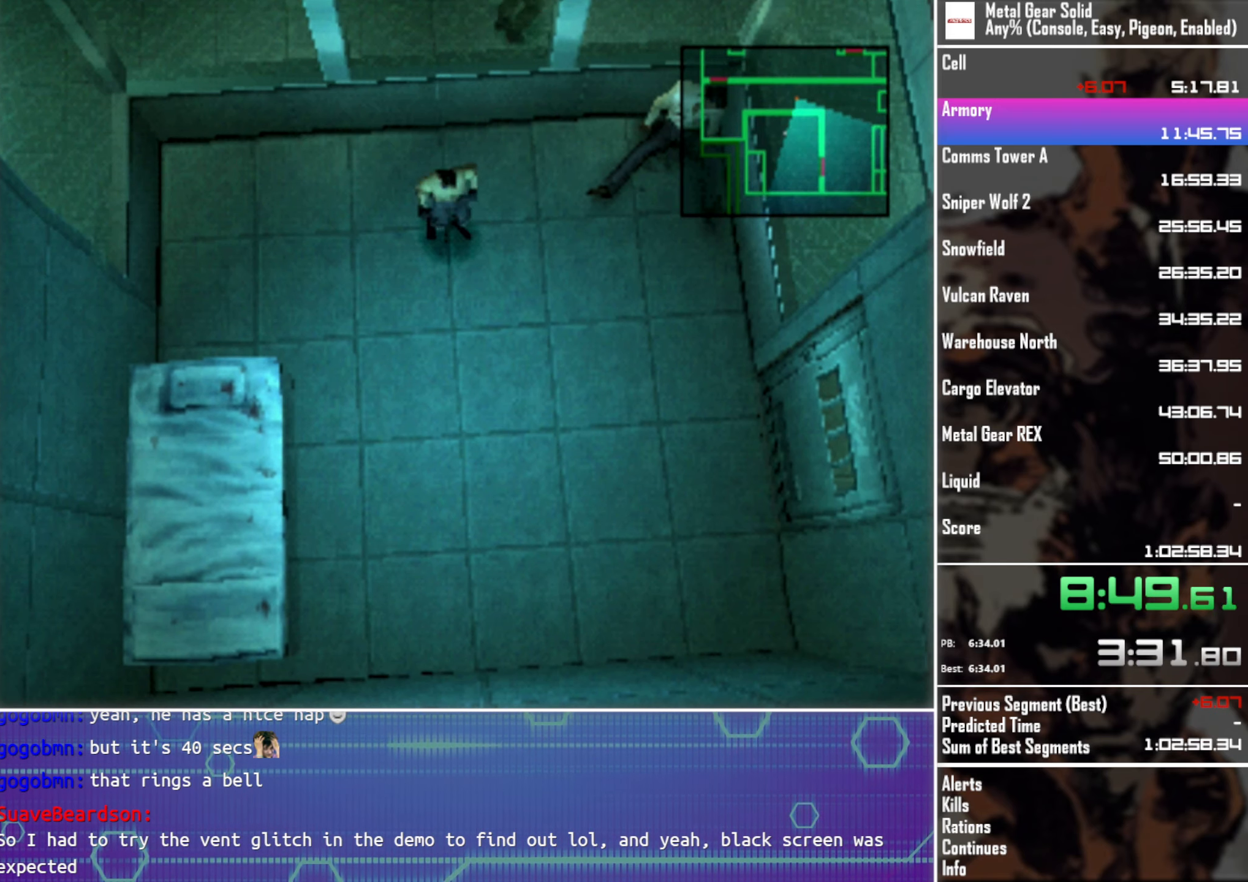
{"buttons": ["DPAD_RIGHT"], "left_stick": "center", "events": [[350, "DPAD_RIGHT", "down"]]}
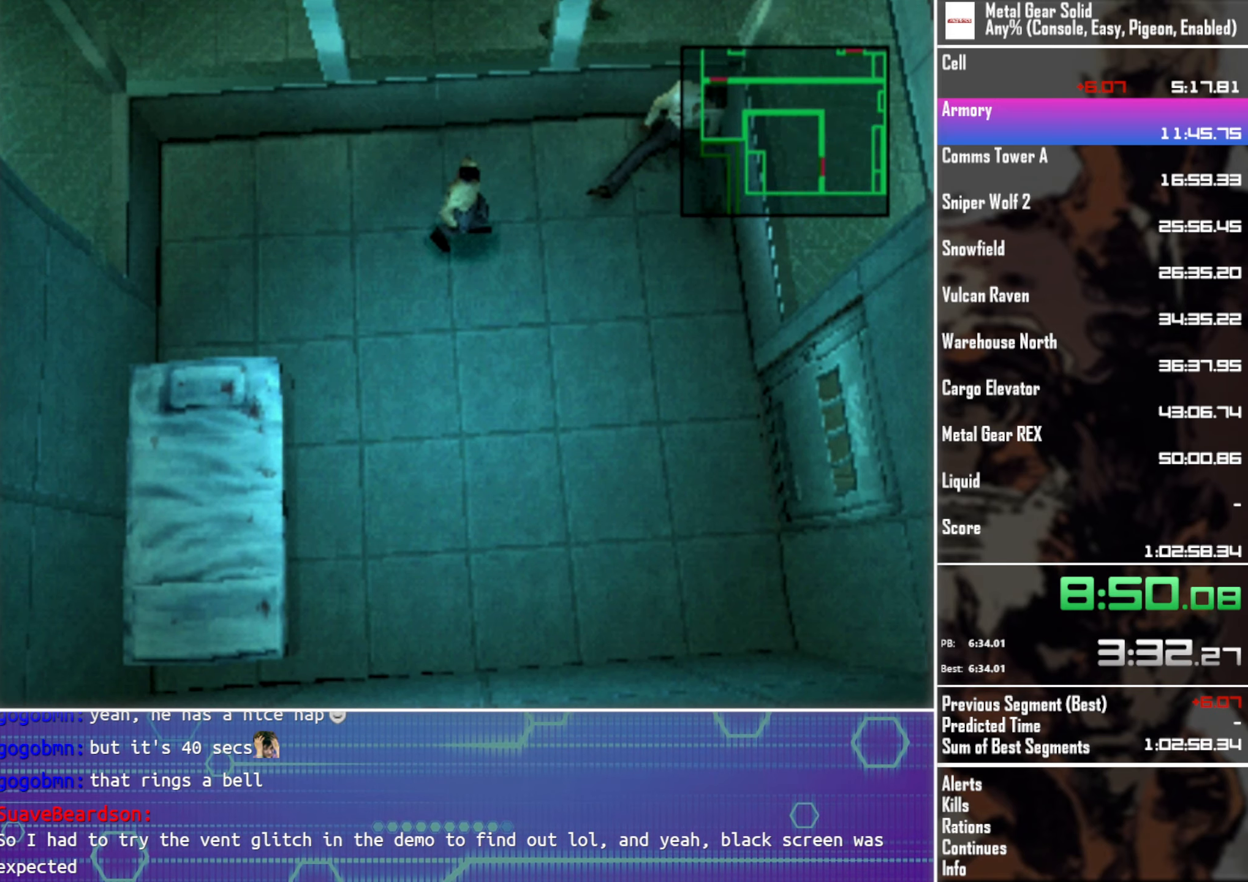
{"buttons": [], "left_stick": "center", "events": [[17, "DPAD_RIGHT", "up"]]}
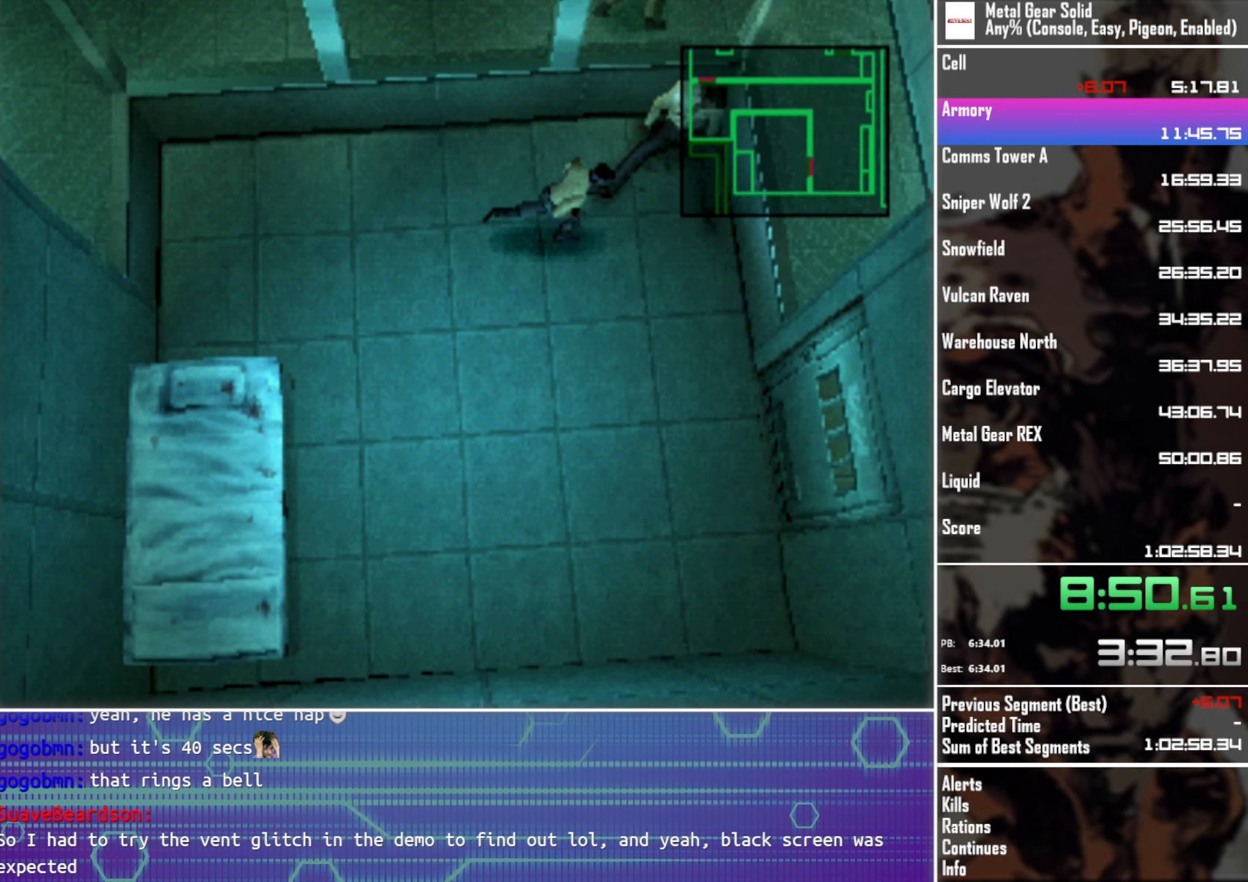
{"buttons": [], "left_stick": "center", "events": []}
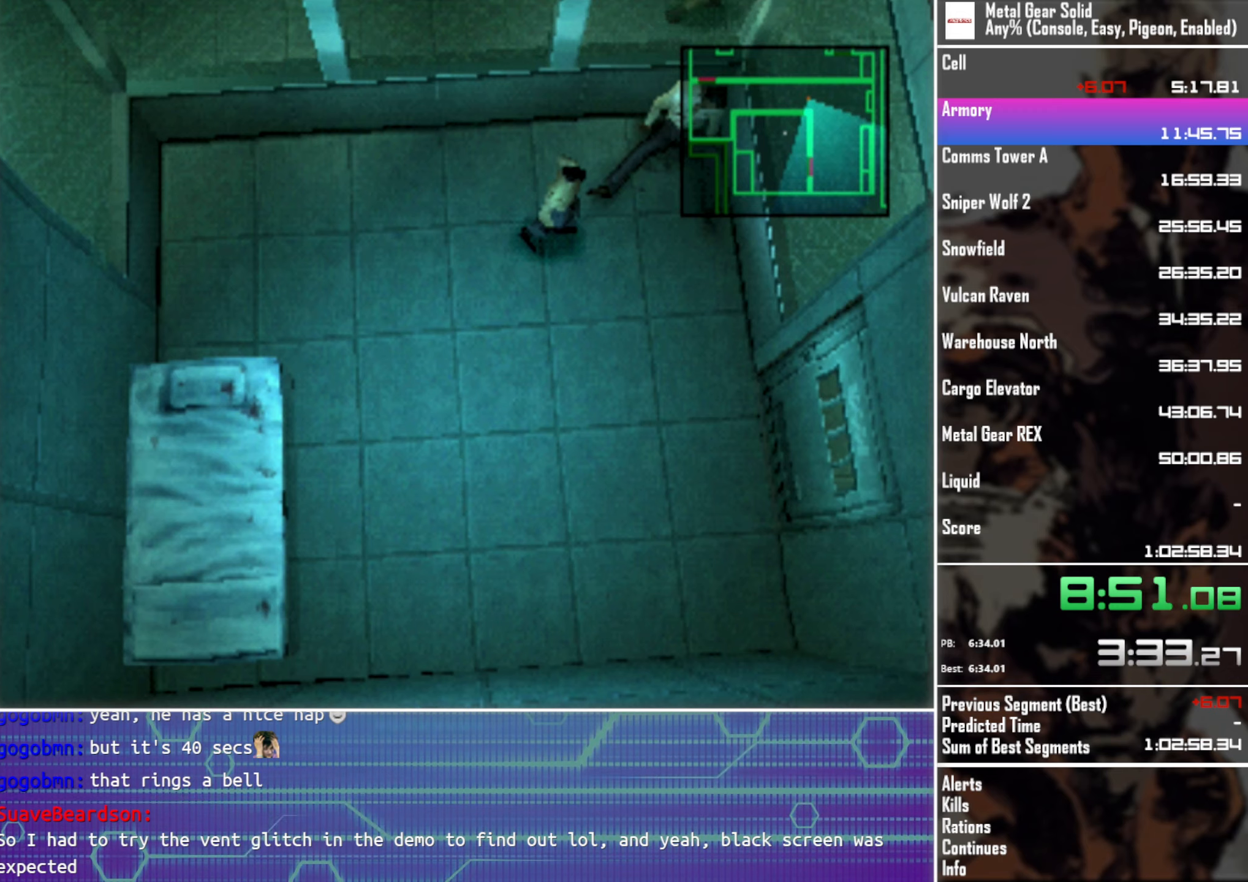
{"buttons": [], "left_stick": "center", "events": []}
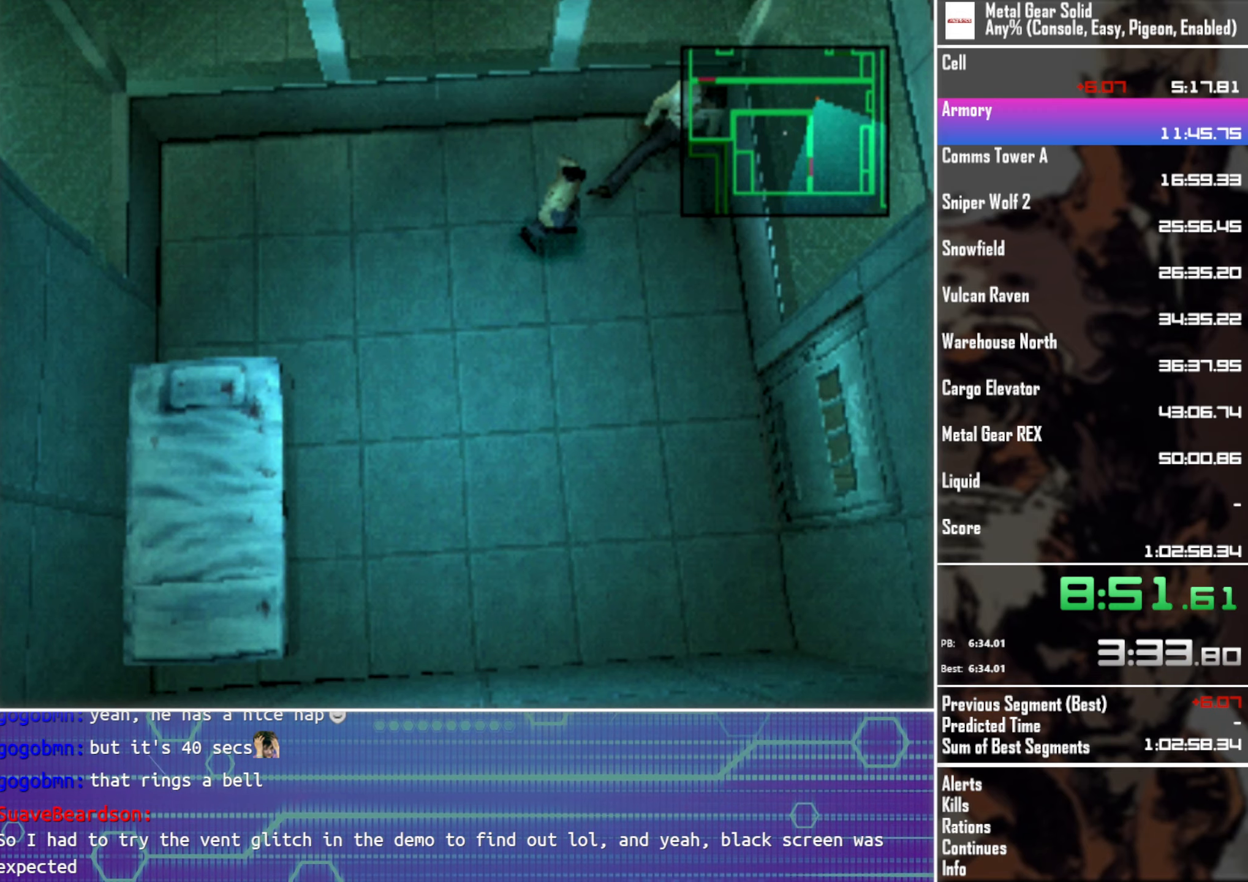
{"buttons": [], "left_stick": "center", "events": []}
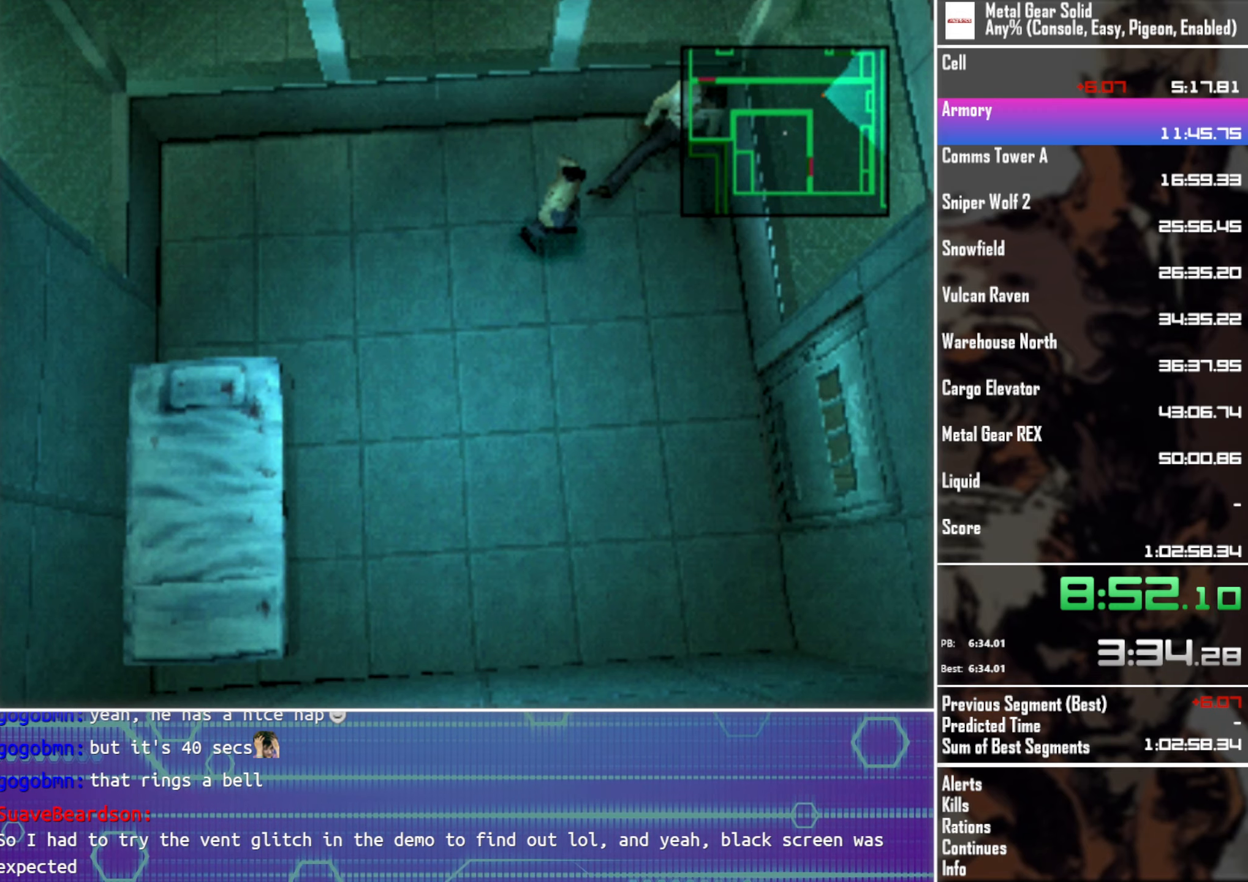
{"buttons": [], "left_stick": "center", "events": []}
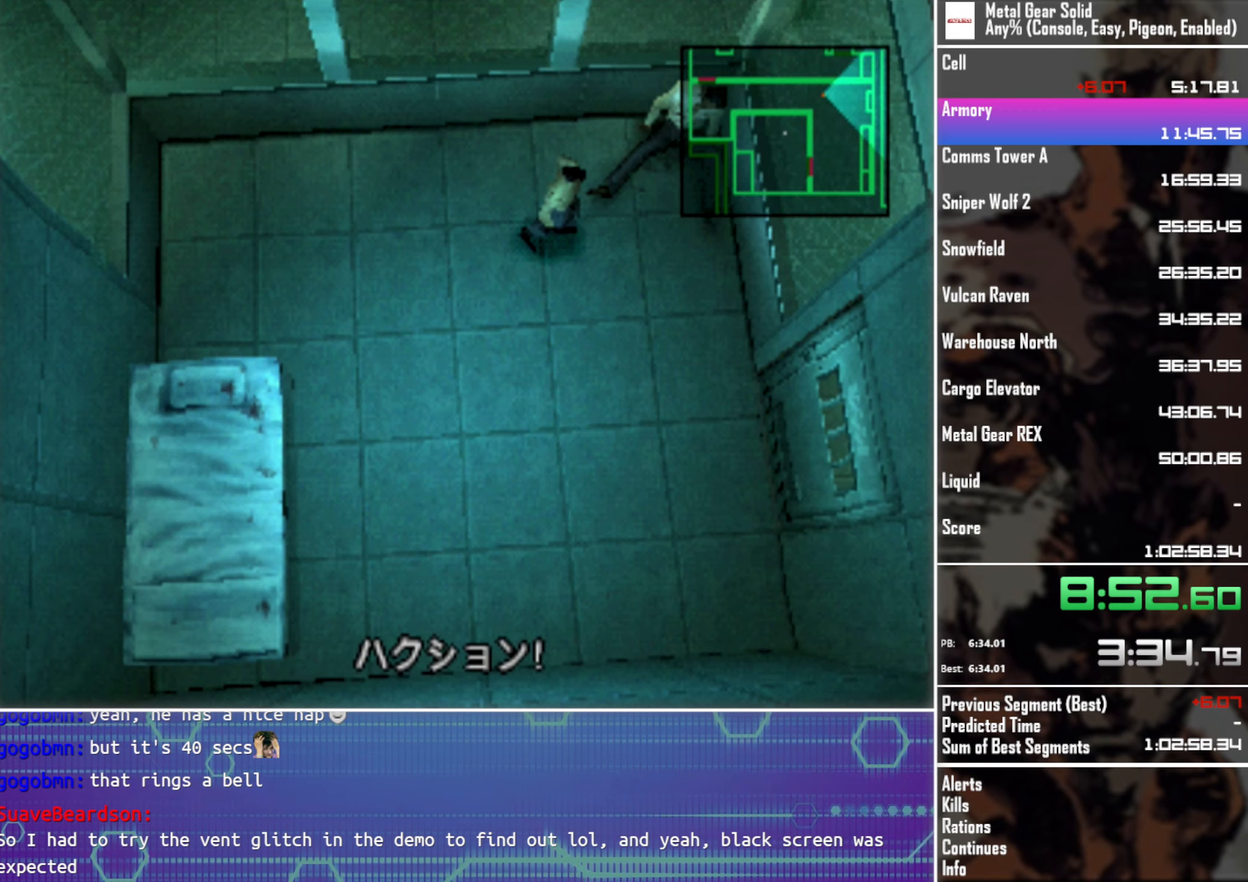
{"buttons": [], "left_stick": "center", "events": []}
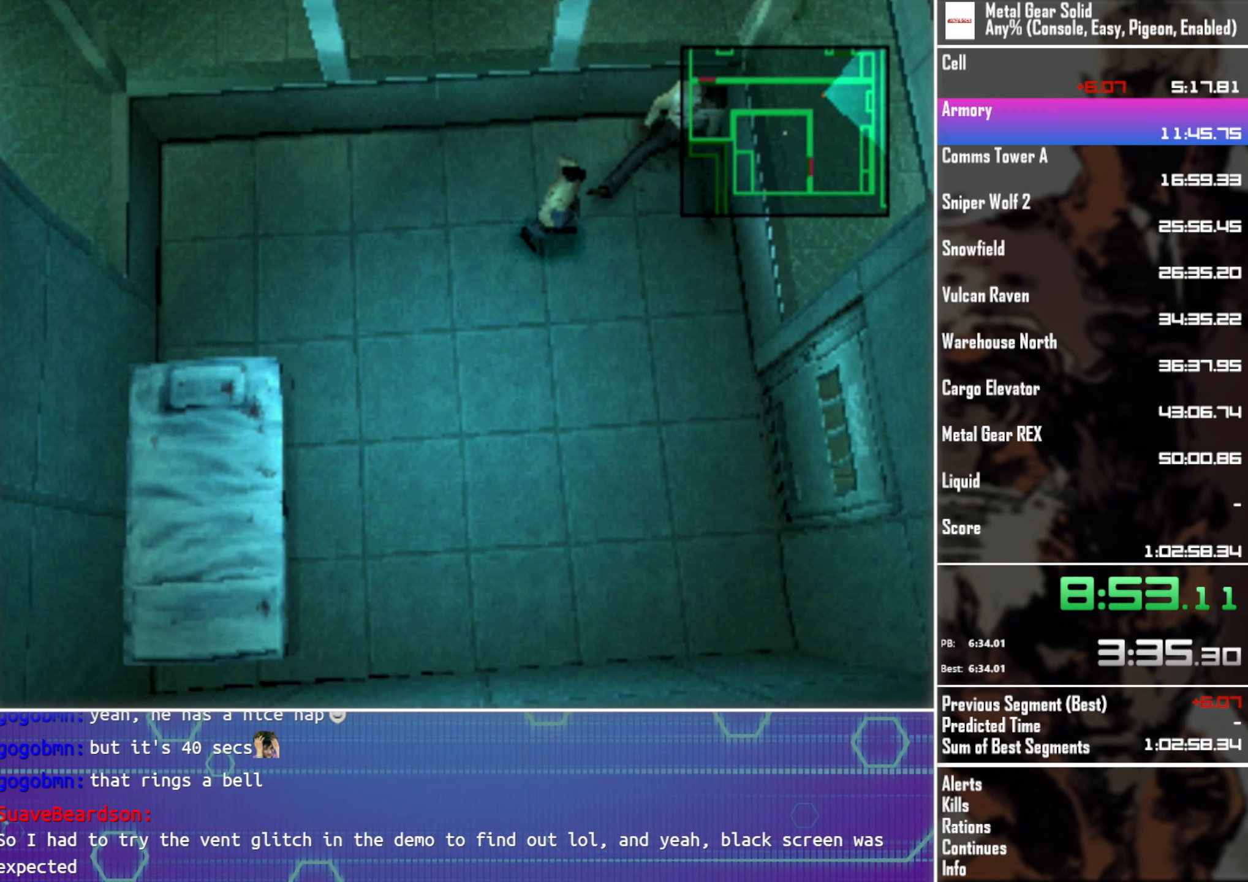
{"buttons": [], "left_stick": "center", "events": []}
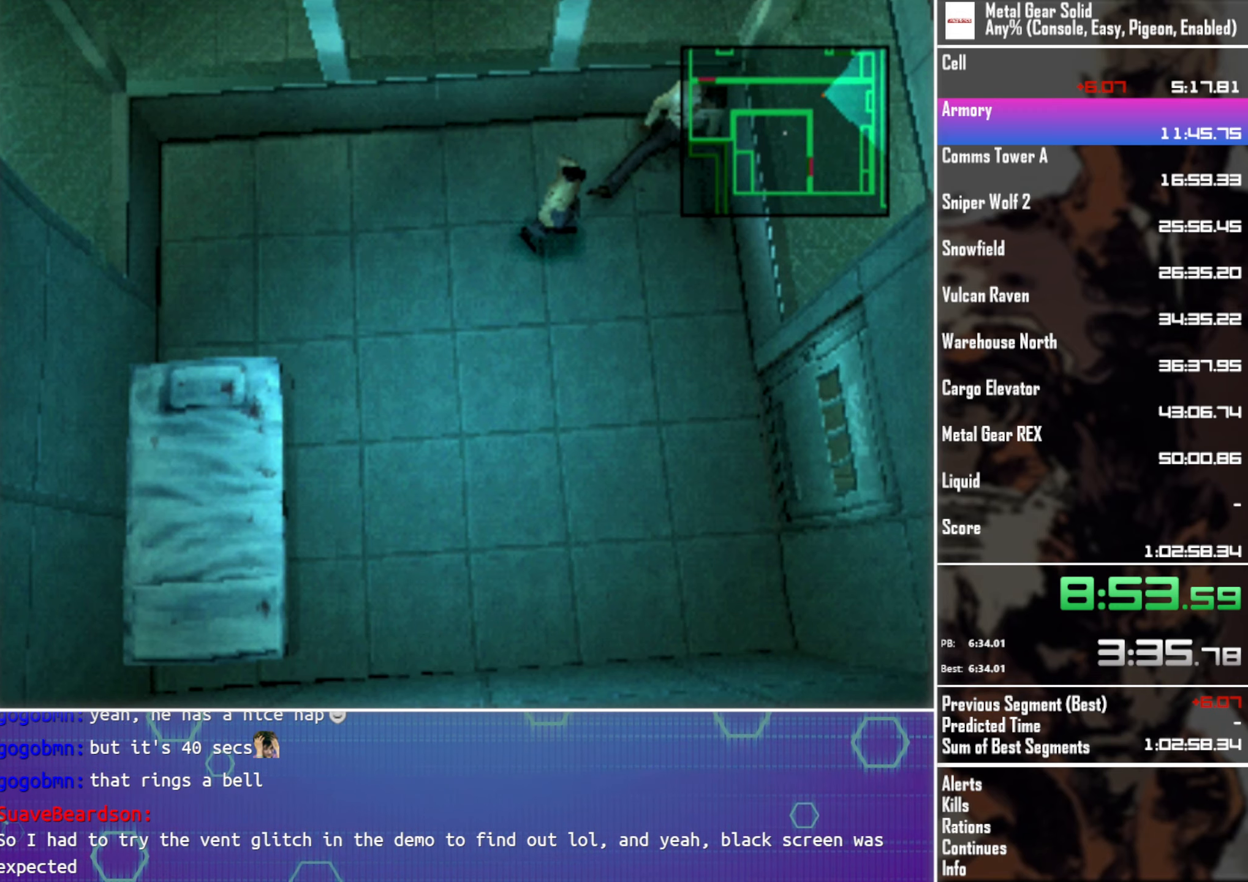
{"buttons": [], "left_stick": "center", "events": []}
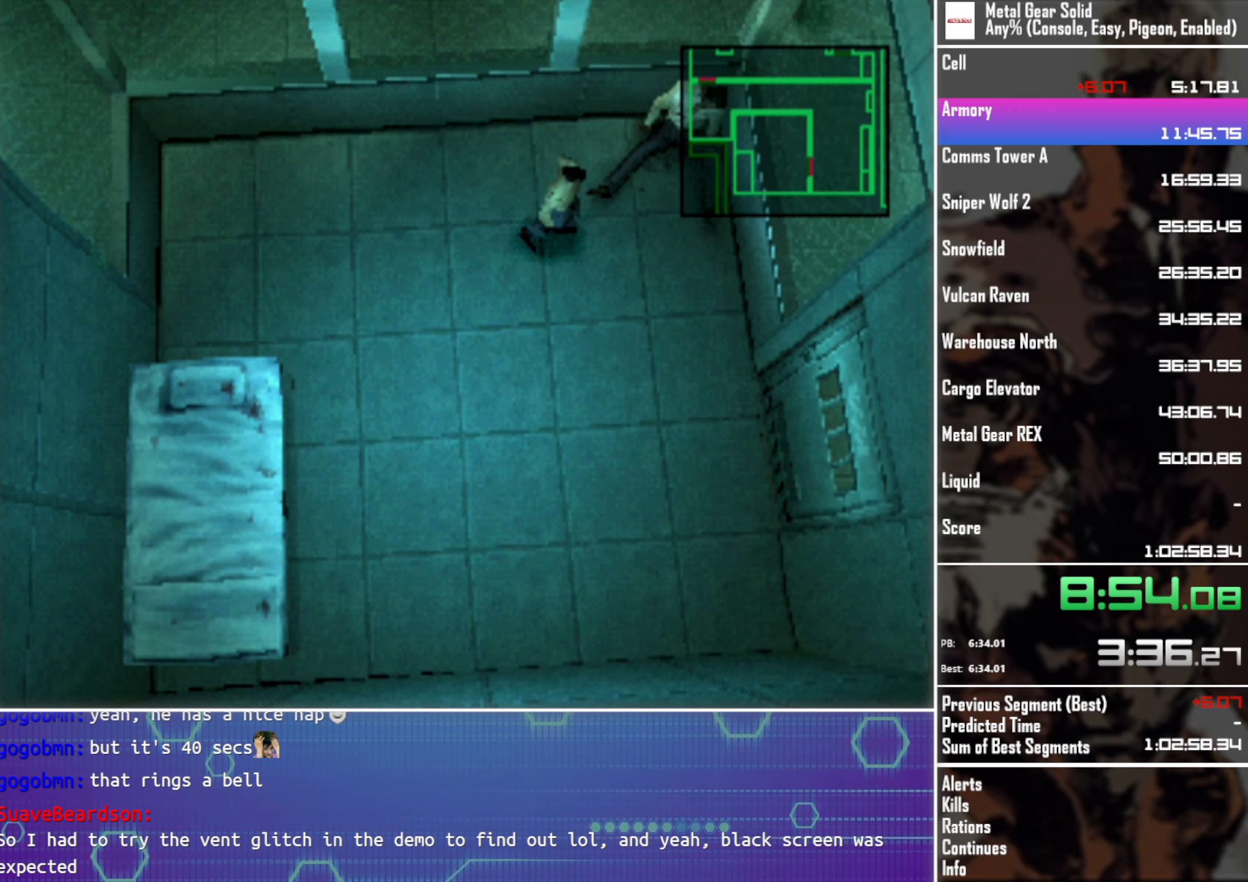
{"buttons": ["TRIANGLE"], "left_stick": "center", "events": [[166, "TRIANGLE", "down"]]}
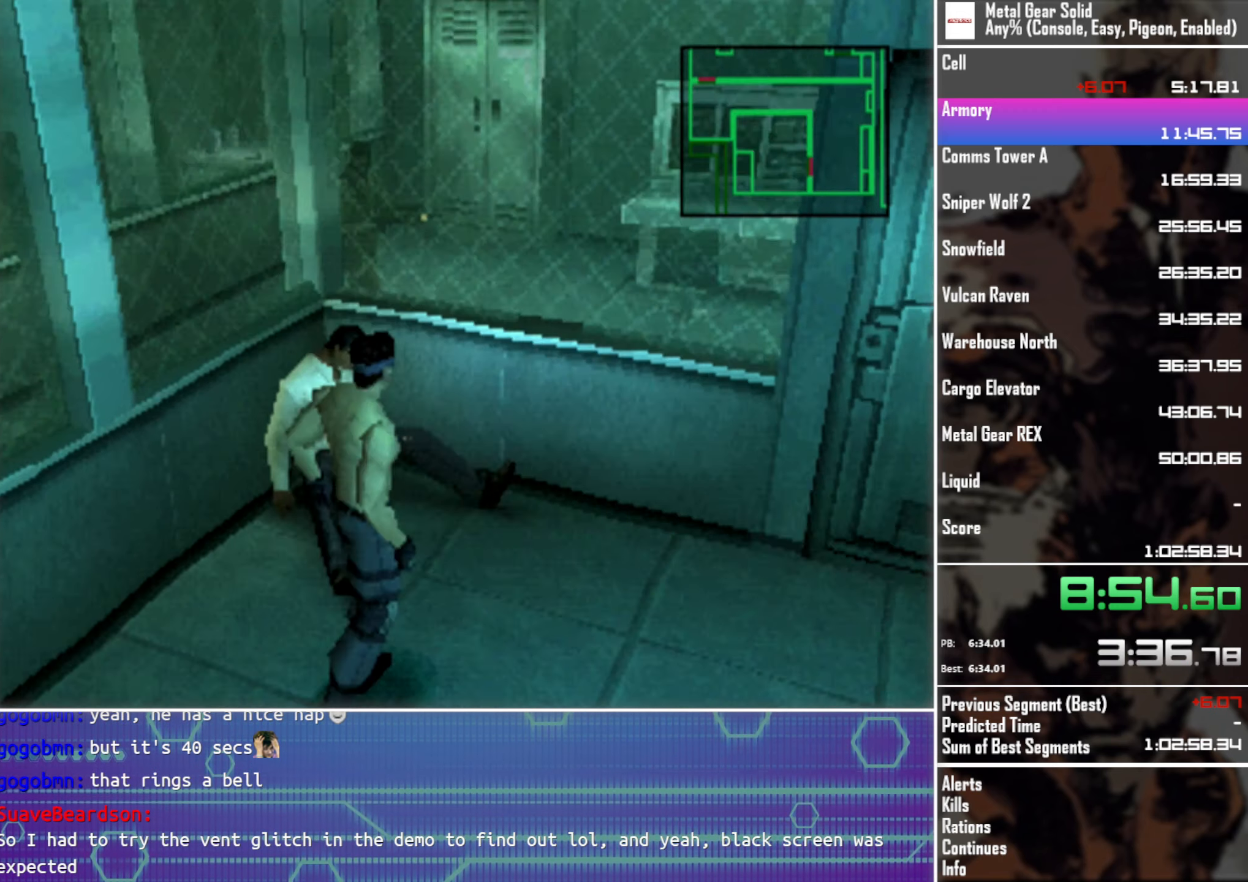
{"buttons": ["TRIANGLE"], "left_stick": "center", "events": []}
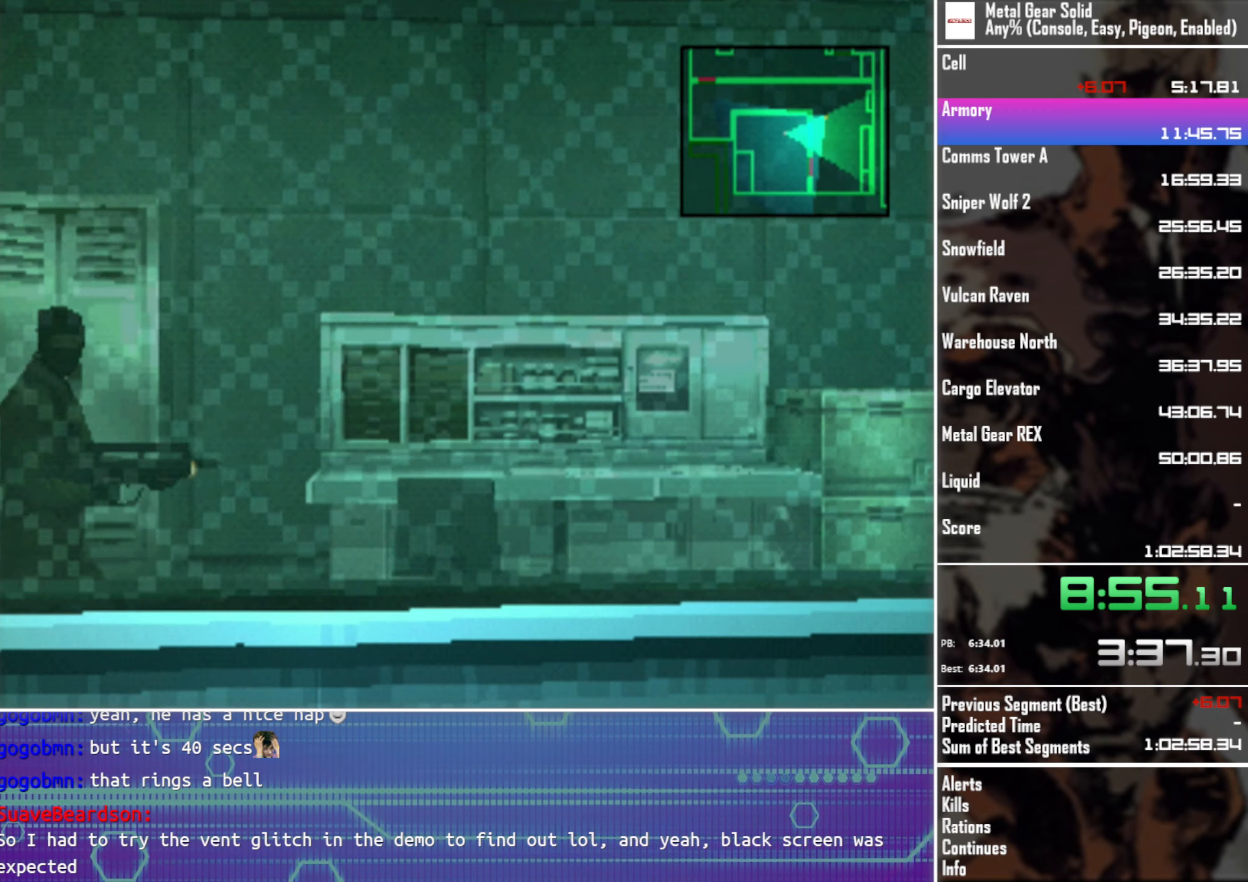
{"buttons": [], "left_stick": "center", "events": [[366, "TRIANGLE", "up"]]}
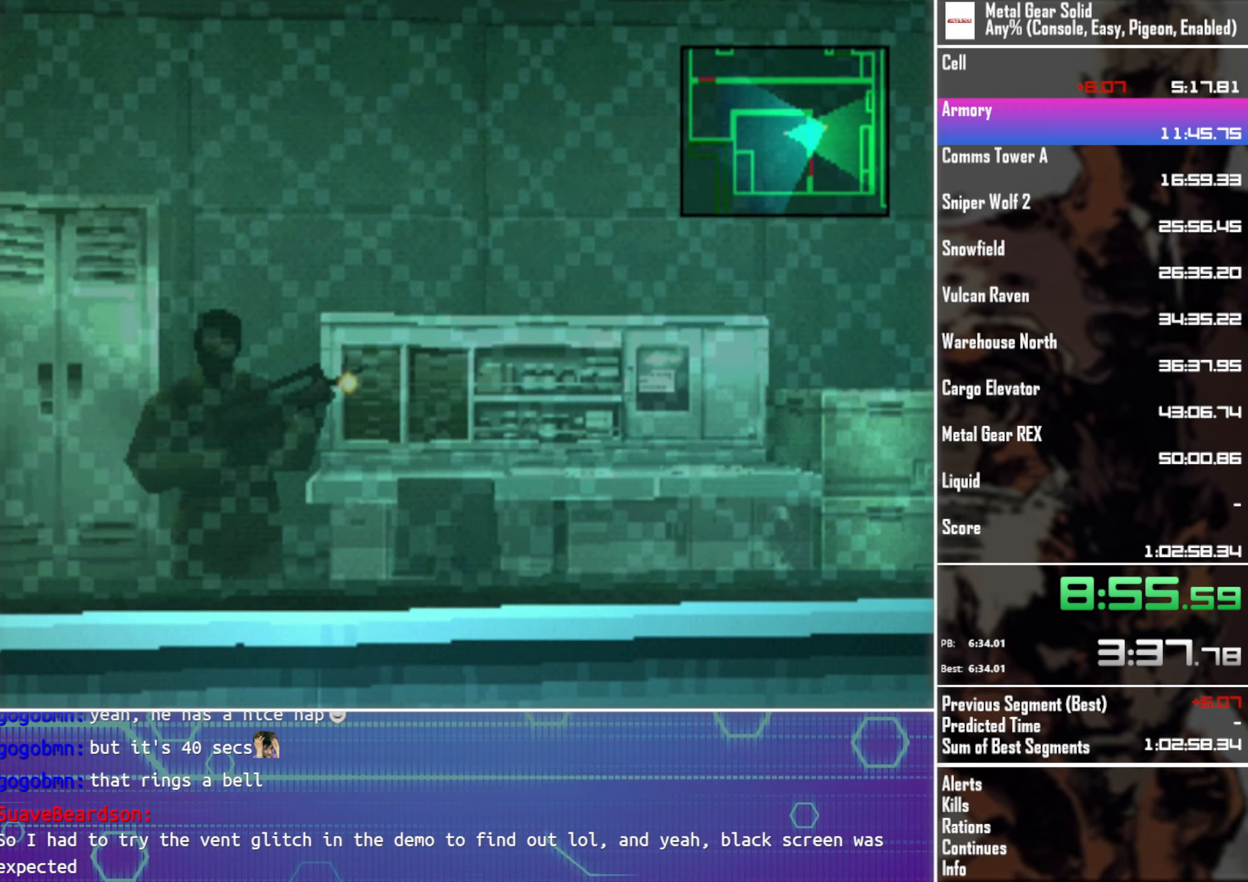
{"buttons": [], "left_stick": "center", "events": []}
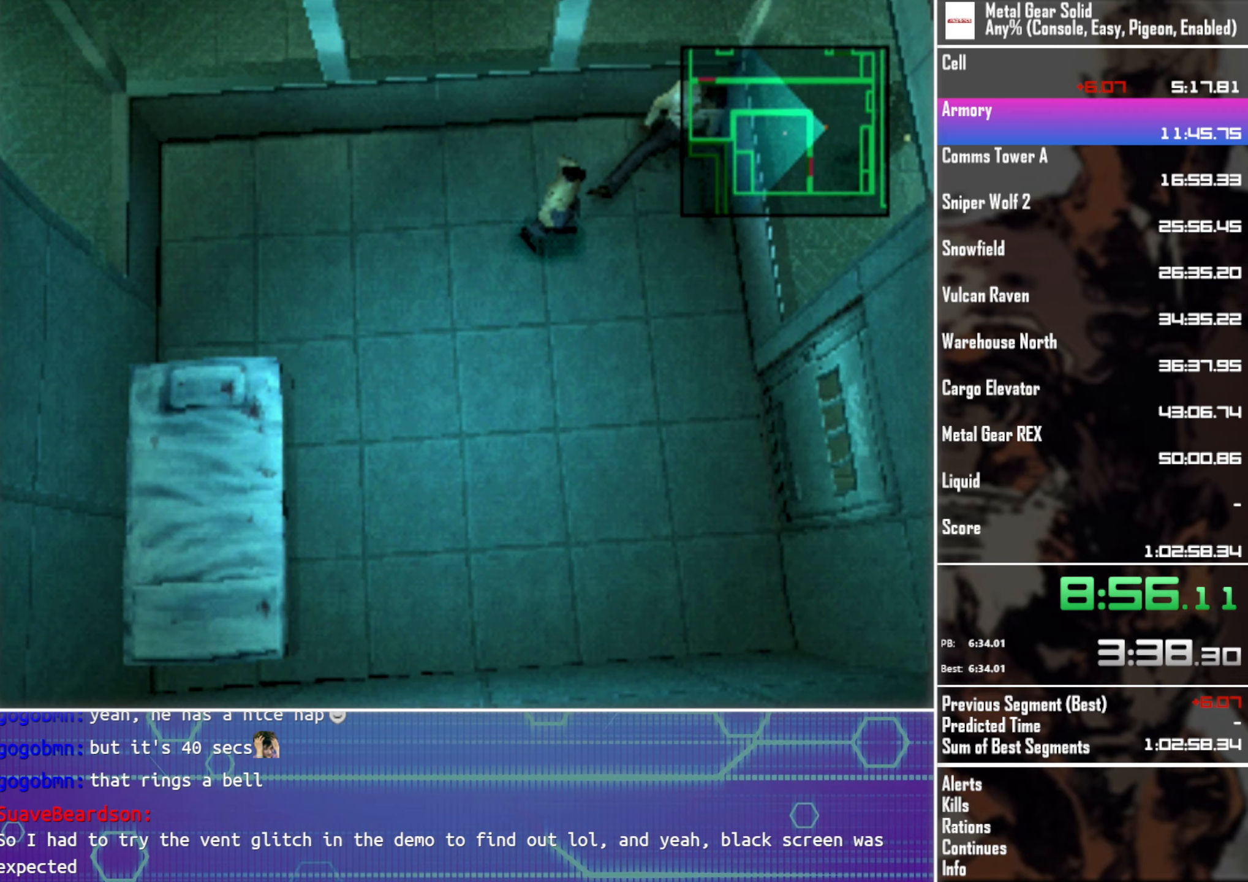
{"buttons": [], "left_stick": "center", "events": []}
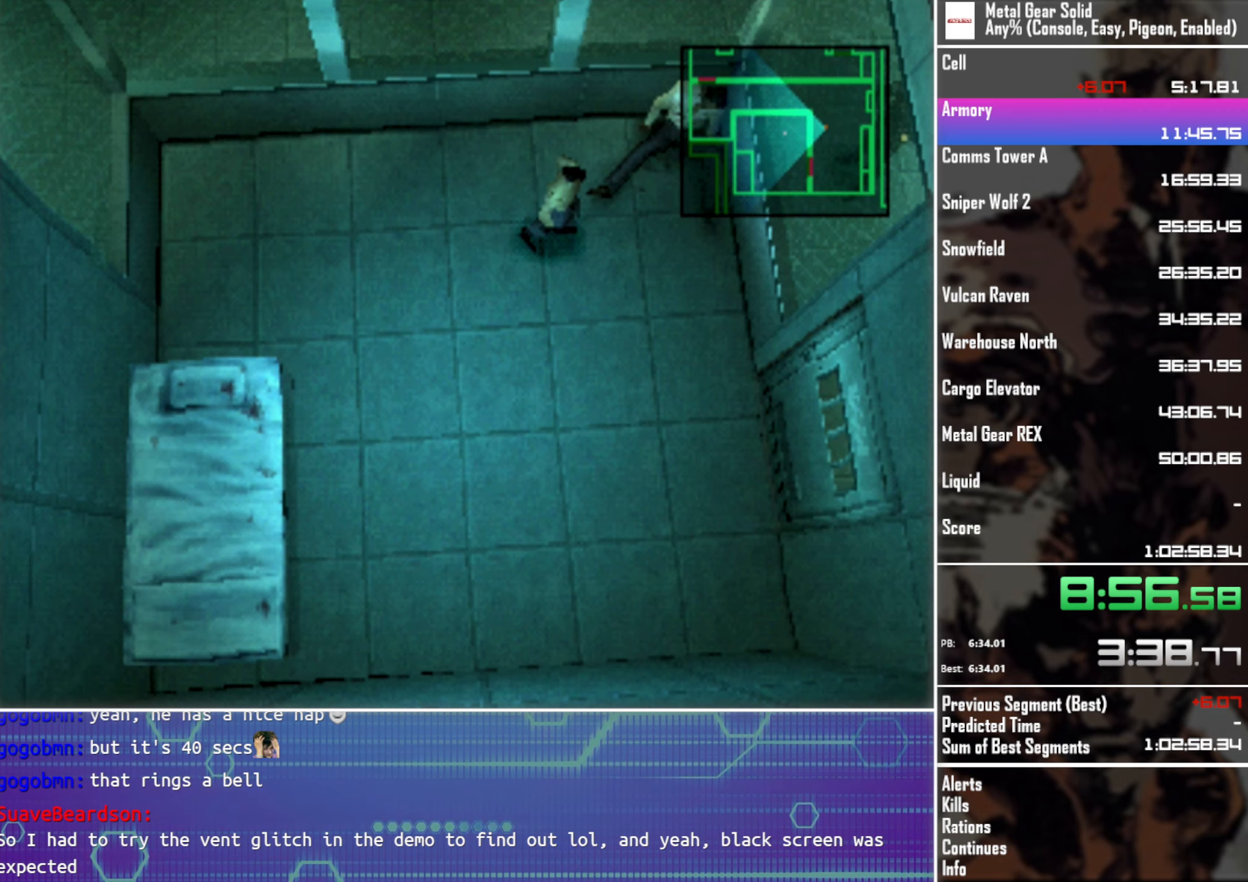
{"buttons": ["TRIANGLE"], "left_stick": "center", "events": [[83, "TRIANGLE", "down"]]}
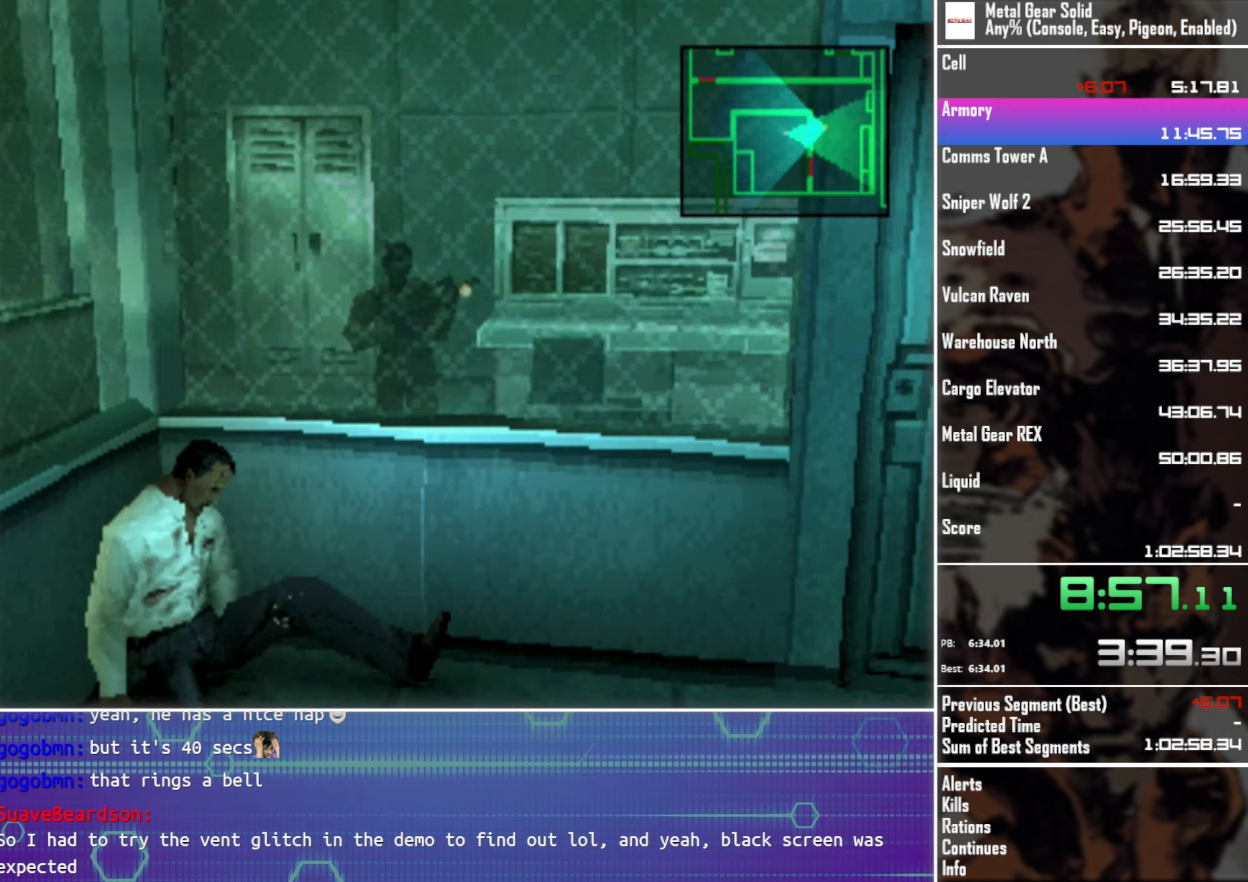
{"buttons": [], "left_stick": "center", "events": [[150, "TRIANGLE", "up"]]}